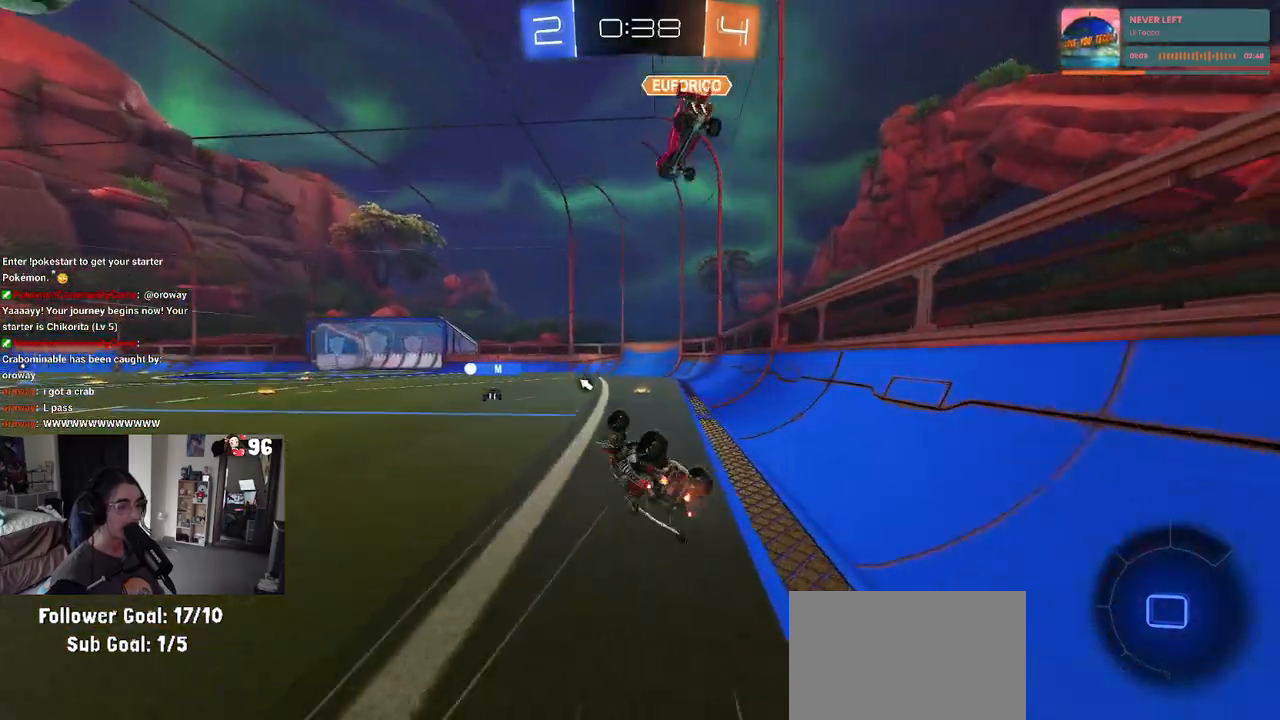
Gameplay with a controller (PlayStation layout); each line is a JSON object with the inputs held at the frame after it. "events" lists button and stick changes between this image and that frame as [ms after this image, input, new state], when the widget could be followed in between.
{"buttons": ["R2"], "left_stick": "left", "right_stick": "center", "events": [[217, "SQUARE", "up"], [217, "left_stick", "center"], [300, "TRIANGLE", "down"], [417, "left_stick", "left"], [450, "TRIANGLE", "up"]]}
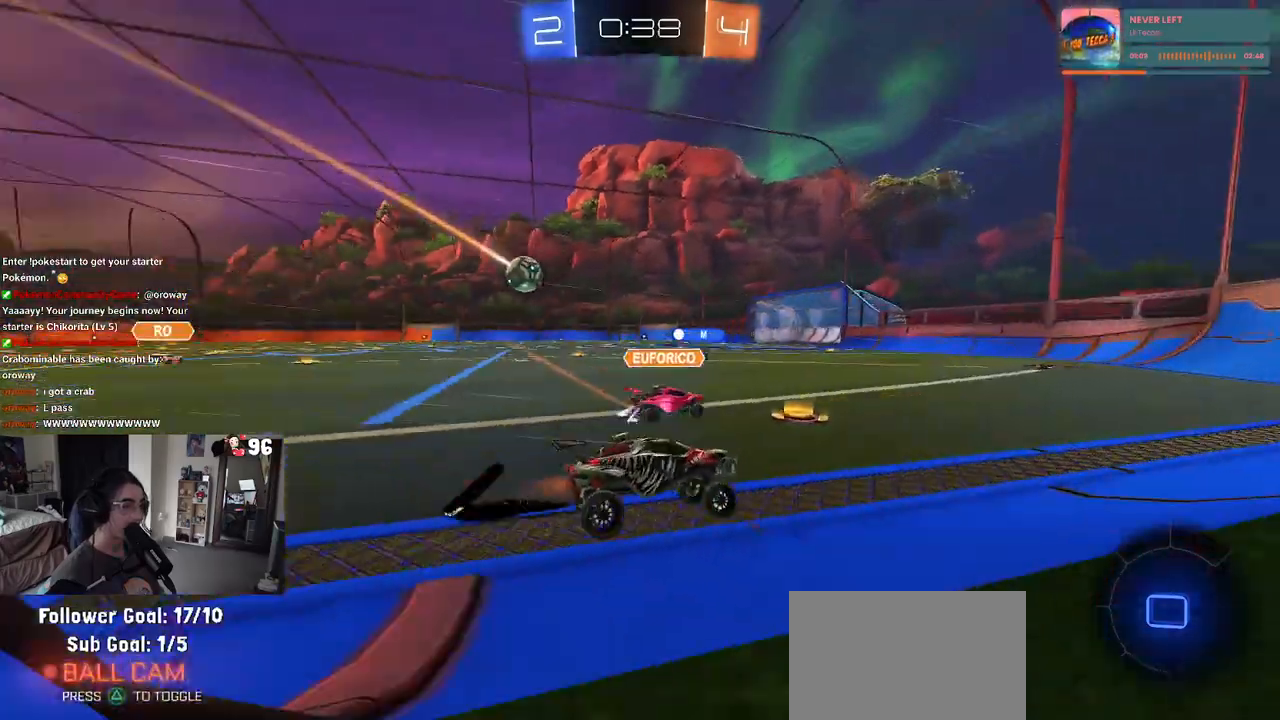
{"buttons": ["R2"], "left_stick": "center", "right_stick": "center", "events": [[133, "left_stick", "center"]]}
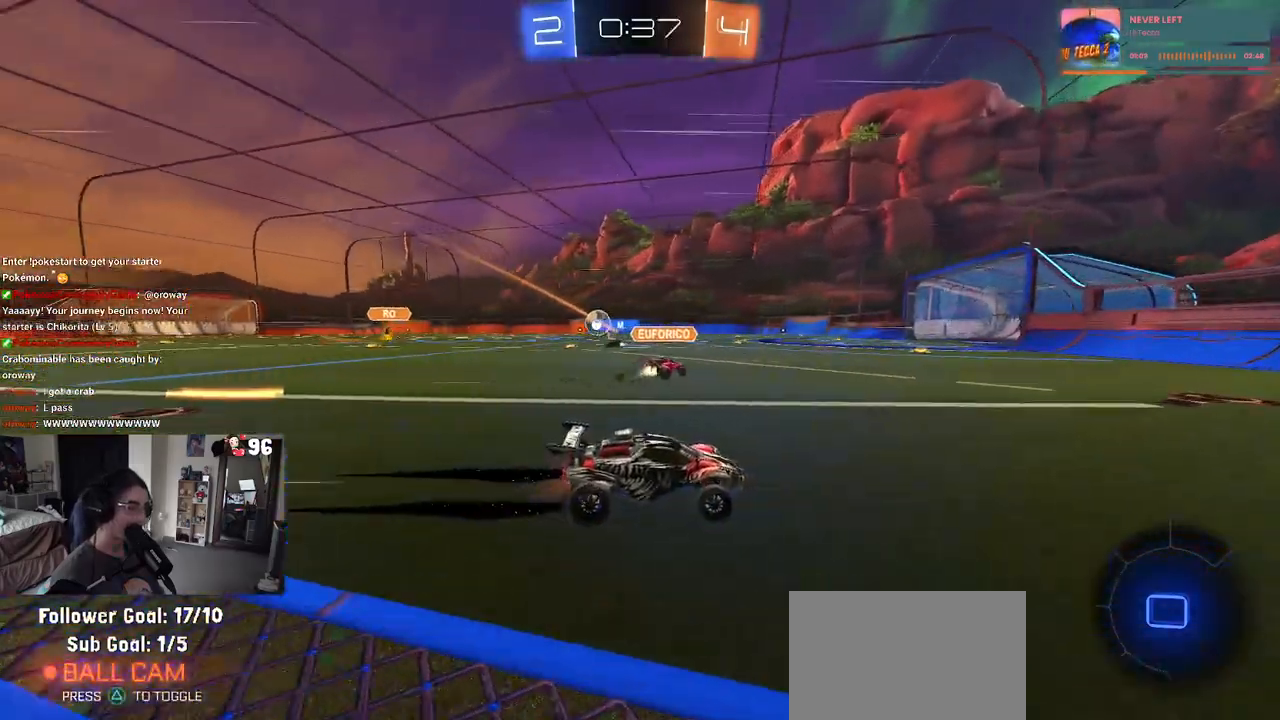
{"buttons": ["R2"], "left_stick": "left", "right_stick": "center", "events": [[83, "left_stick", "left"]]}
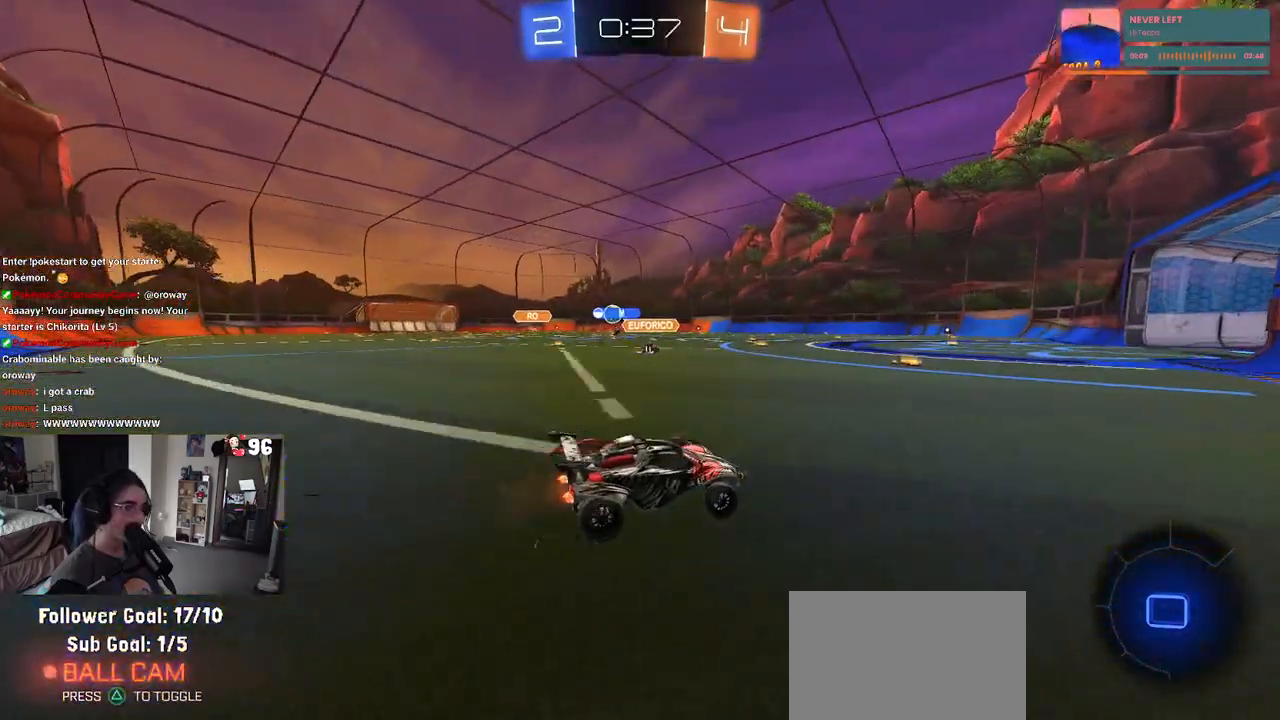
{"buttons": ["SQUARE", "R2"], "left_stick": "down", "right_stick": "center", "events": [[200, "CROSS", "down"], [200, "left_stick", "center"], [300, "CROSS", "up"], [300, "left_stick", "up-left"], [350, "CROSS", "down"], [400, "SQUARE", "down"], [450, "CROSS", "up"], [467, "left_stick", "down"]]}
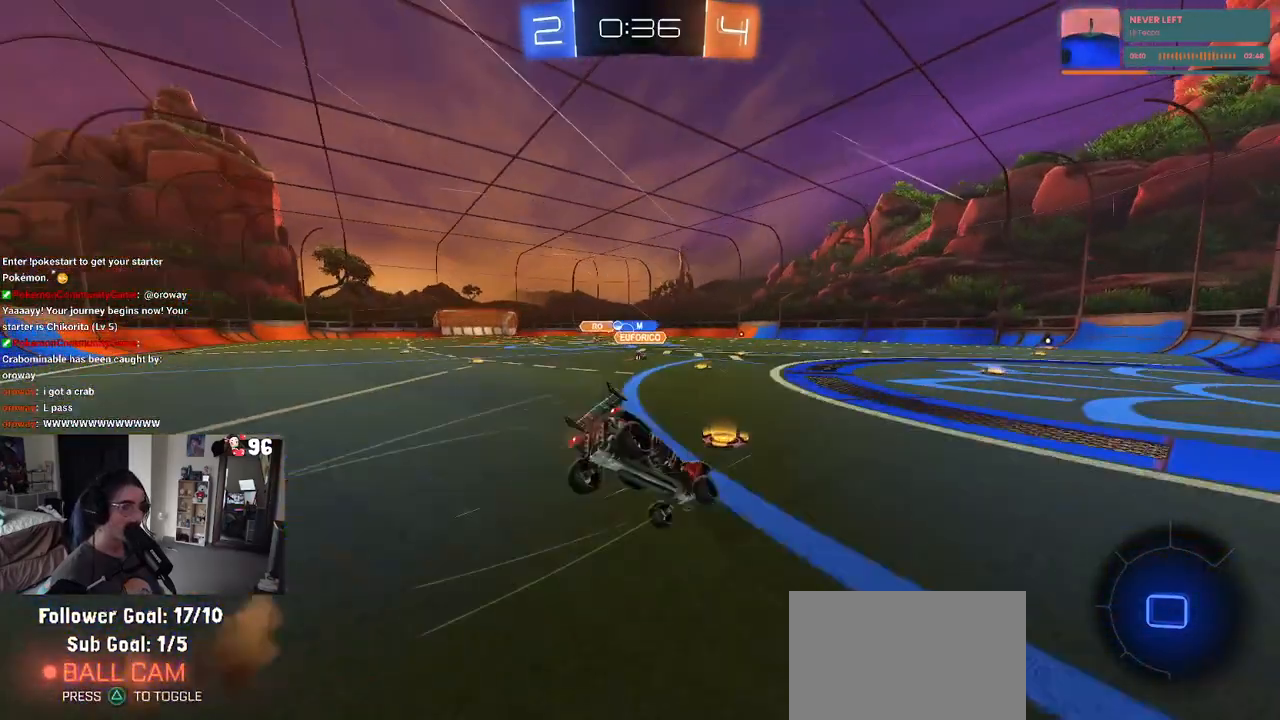
{"buttons": ["SQUARE", "R2"], "left_stick": "down-left", "right_stick": "center", "events": [[150, "left_stick", "down-left"]]}
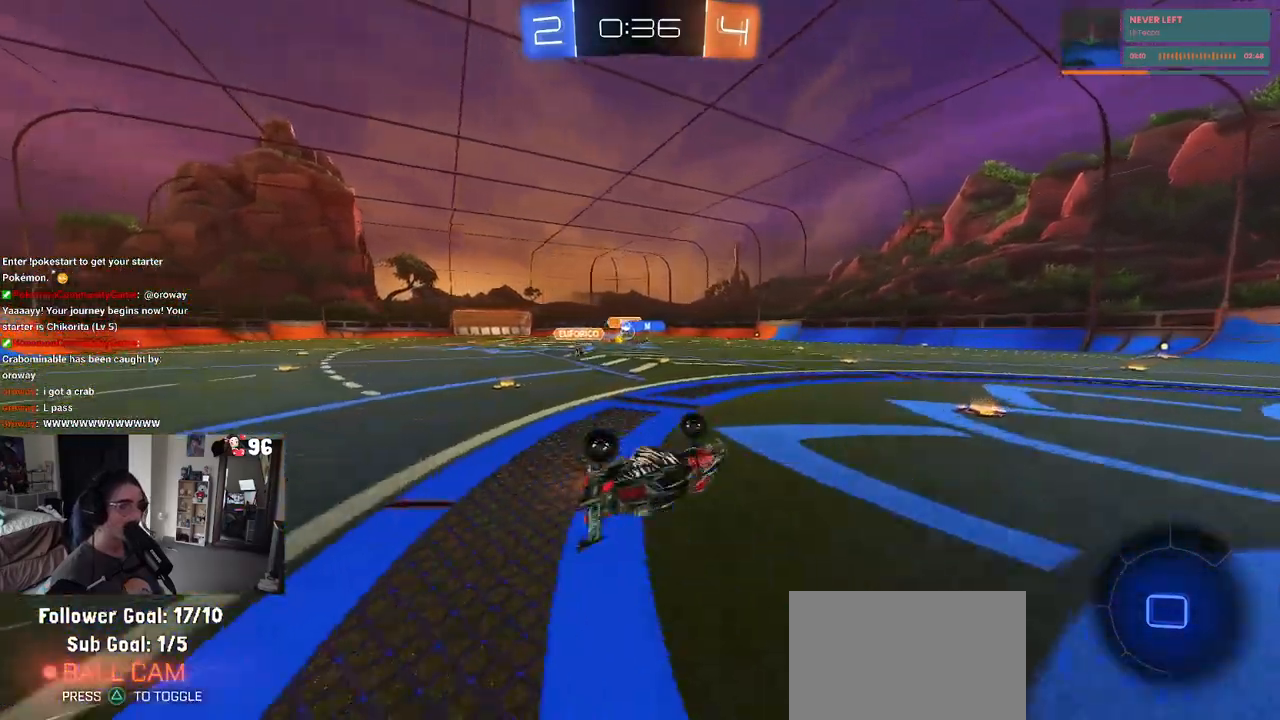
{"buttons": ["SQUARE", "R2"], "left_stick": "right", "right_stick": "center", "events": [[250, "SQUARE", "up"], [300, "left_stick", "center"], [417, "left_stick", "right"], [500, "SQUARE", "down"]]}
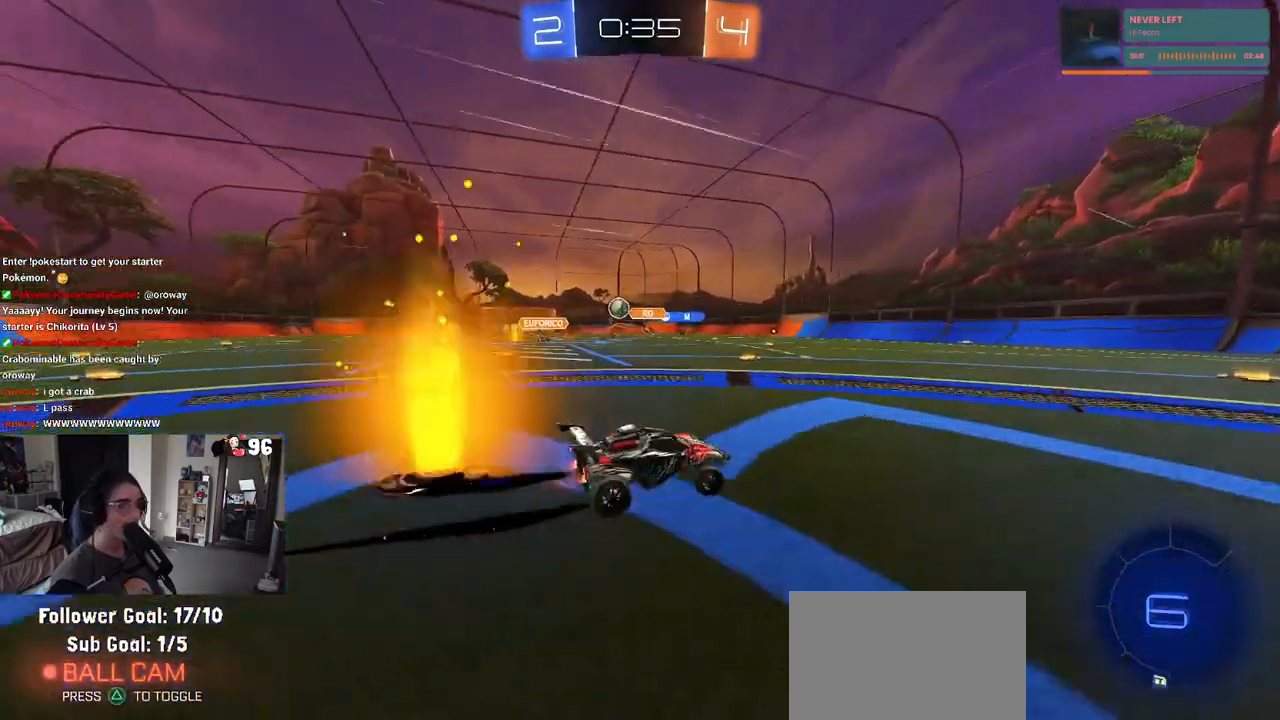
{"buttons": ["R2"], "left_stick": "right", "right_stick": "center", "events": [[183, "SQUARE", "up"]]}
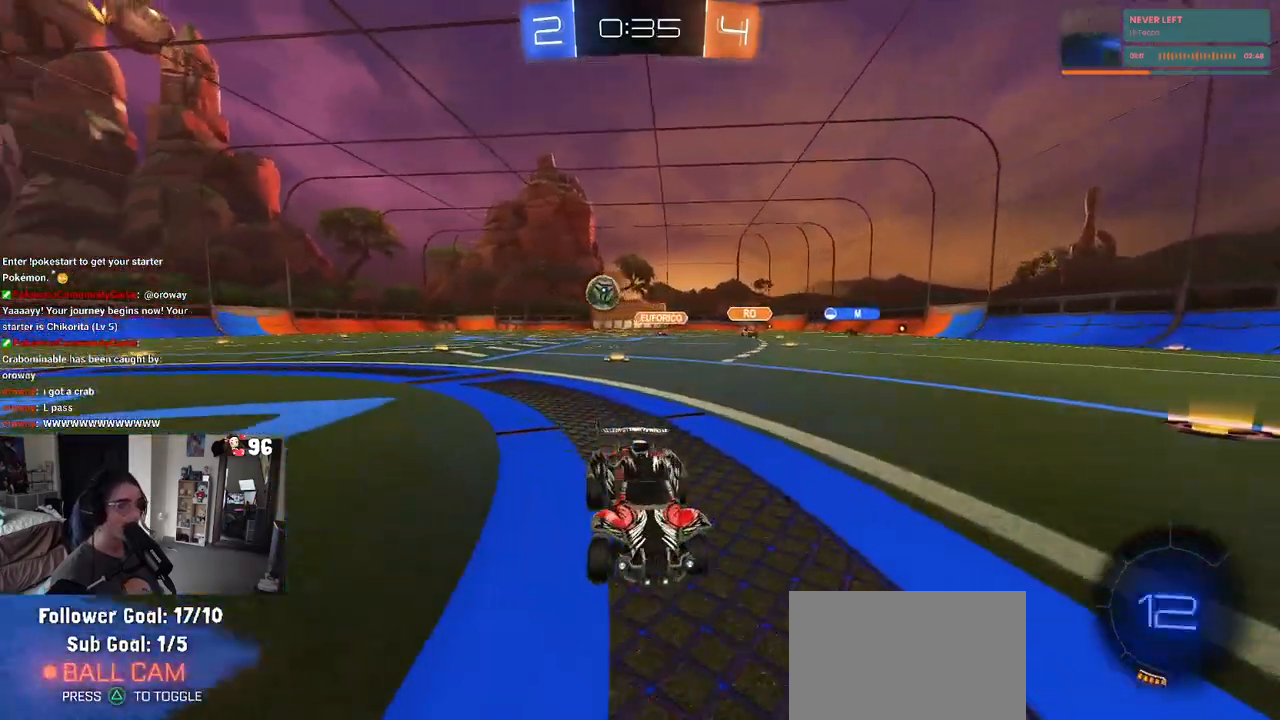
{"buttons": [], "left_stick": "right", "right_stick": "center", "events": [[400, "R2", "up"]]}
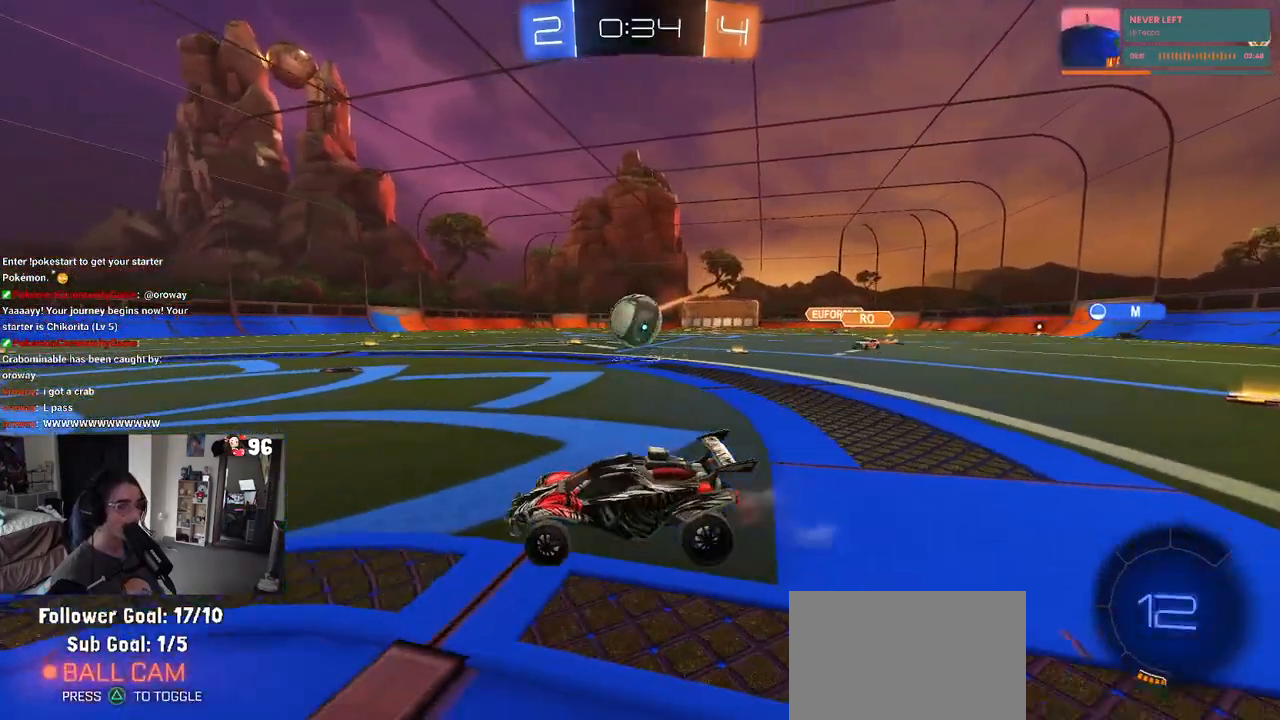
{"buttons": ["CROSS", "R2"], "left_stick": "right", "right_stick": "center", "events": [[17, "R2", "down"], [333, "CROSS", "down"], [333, "left_stick", "down-right"], [450, "CROSS", "up"], [483, "left_stick", "right"], [500, "CROSS", "down"]]}
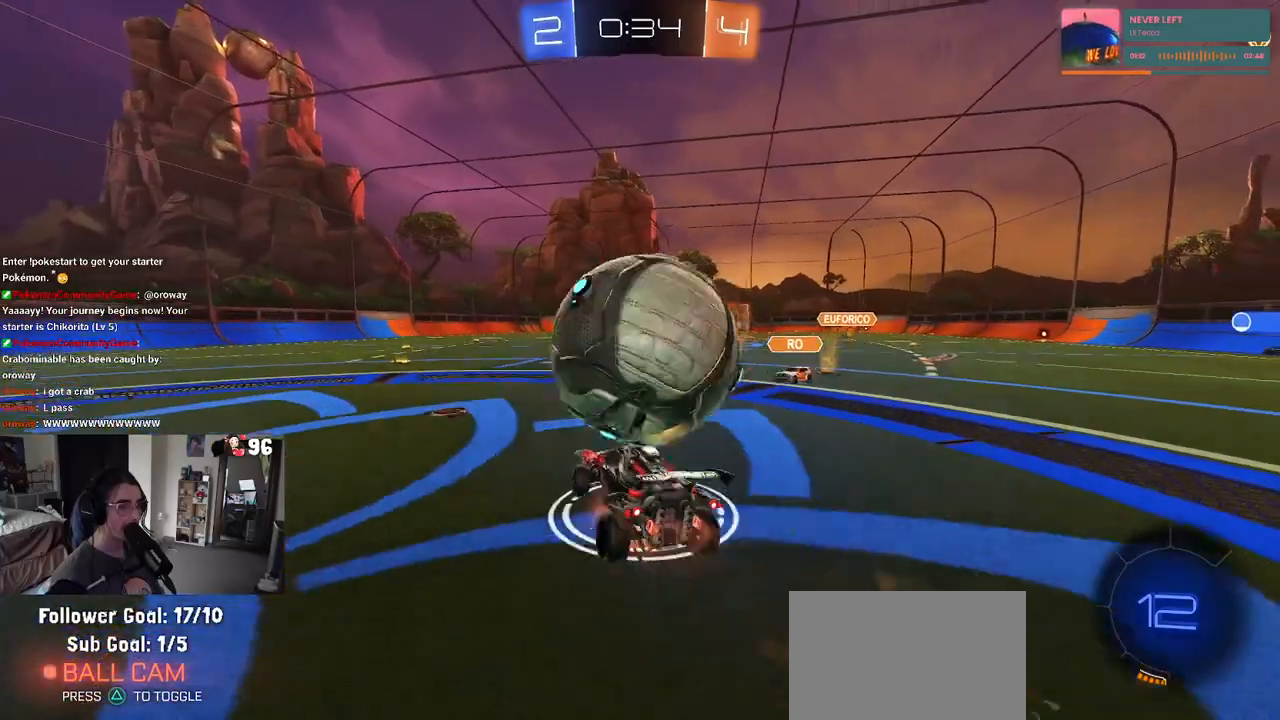
{"buttons": ["TRIANGLE", "R2"], "left_stick": "down-right", "right_stick": "center", "events": [[17, "left_stick", "up-right"], [50, "R1", "down"], [133, "CROSS", "up"], [133, "left_stick", "down-right"], [333, "R1", "up"], [400, "TRIANGLE", "down"]]}
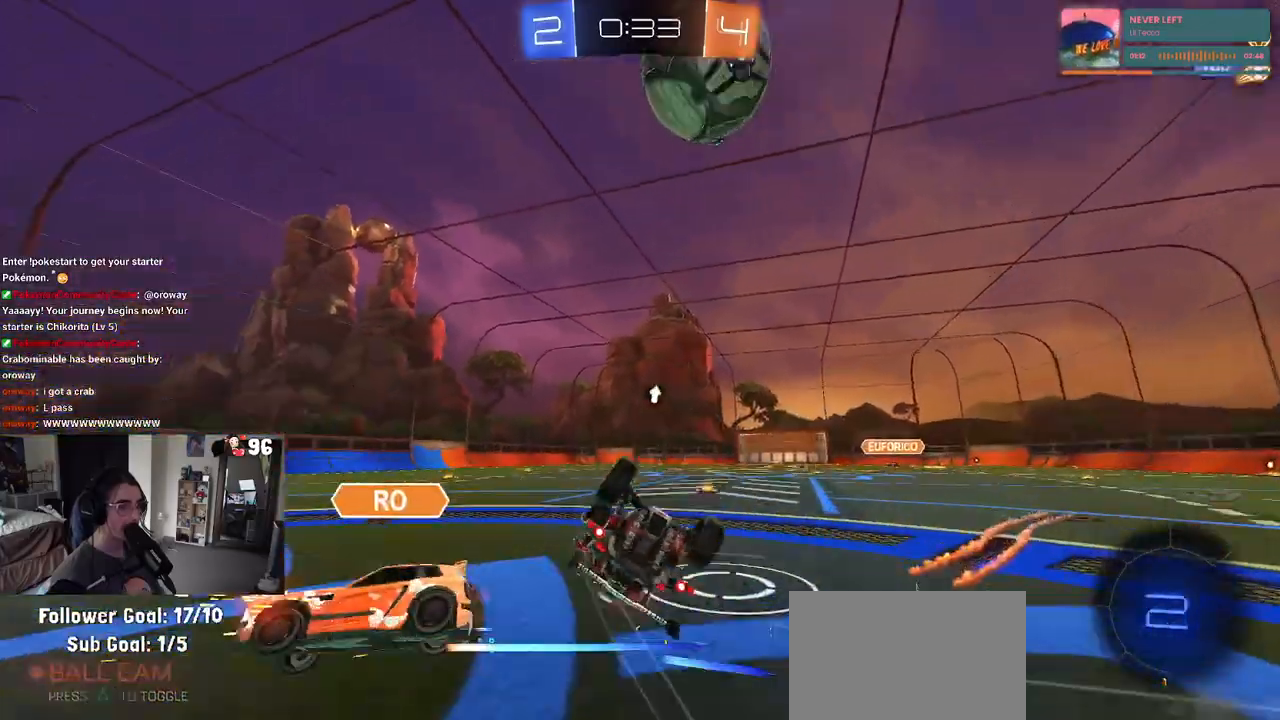
{"buttons": ["R2"], "left_stick": "left", "right_stick": "center", "events": [[17, "TRIANGLE", "up"], [167, "SQUARE", "down"], [367, "SQUARE", "up"], [400, "left_stick", "left"]]}
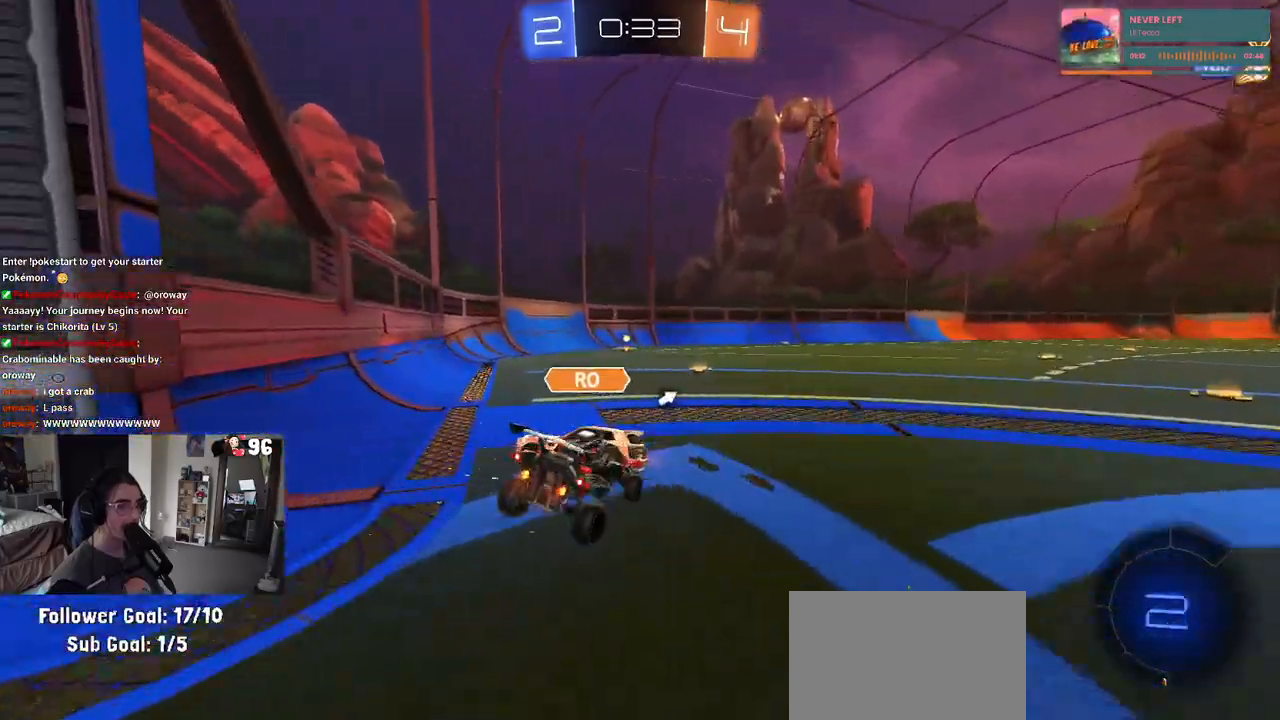
{"buttons": ["R2"], "left_stick": "right", "right_stick": "center", "events": [[233, "TRIANGLE", "down"], [283, "left_stick", "center"], [350, "TRIANGLE", "up"], [417, "left_stick", "right"]]}
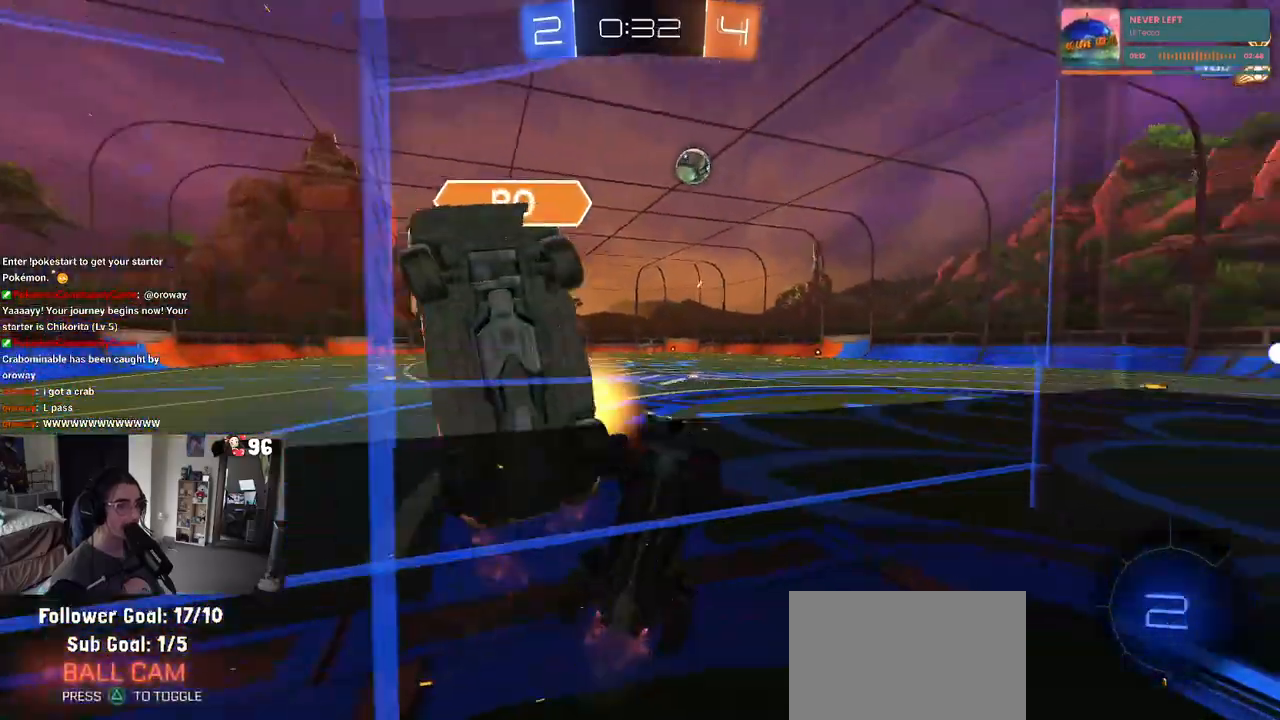
{"buttons": ["R2"], "left_stick": "right", "right_stick": "center", "events": []}
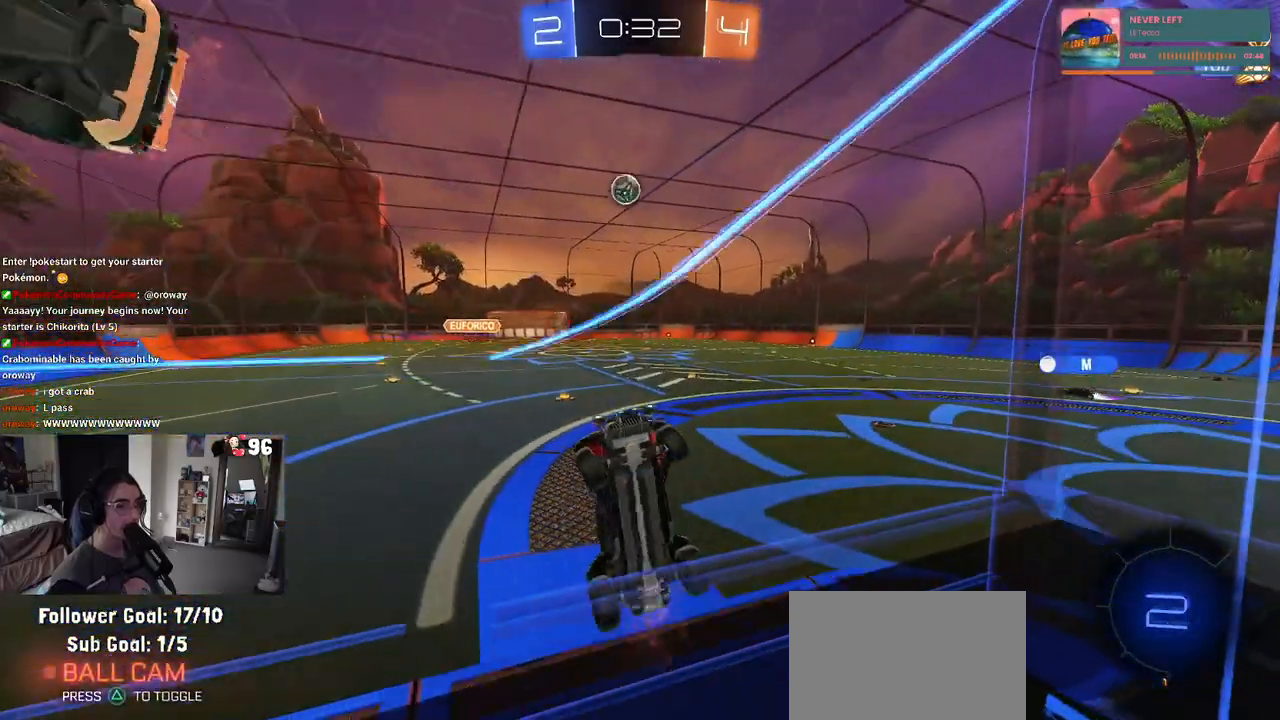
{"buttons": ["SQUARE", "R2"], "left_stick": "right", "right_stick": "center", "events": [[350, "SQUARE", "down"]]}
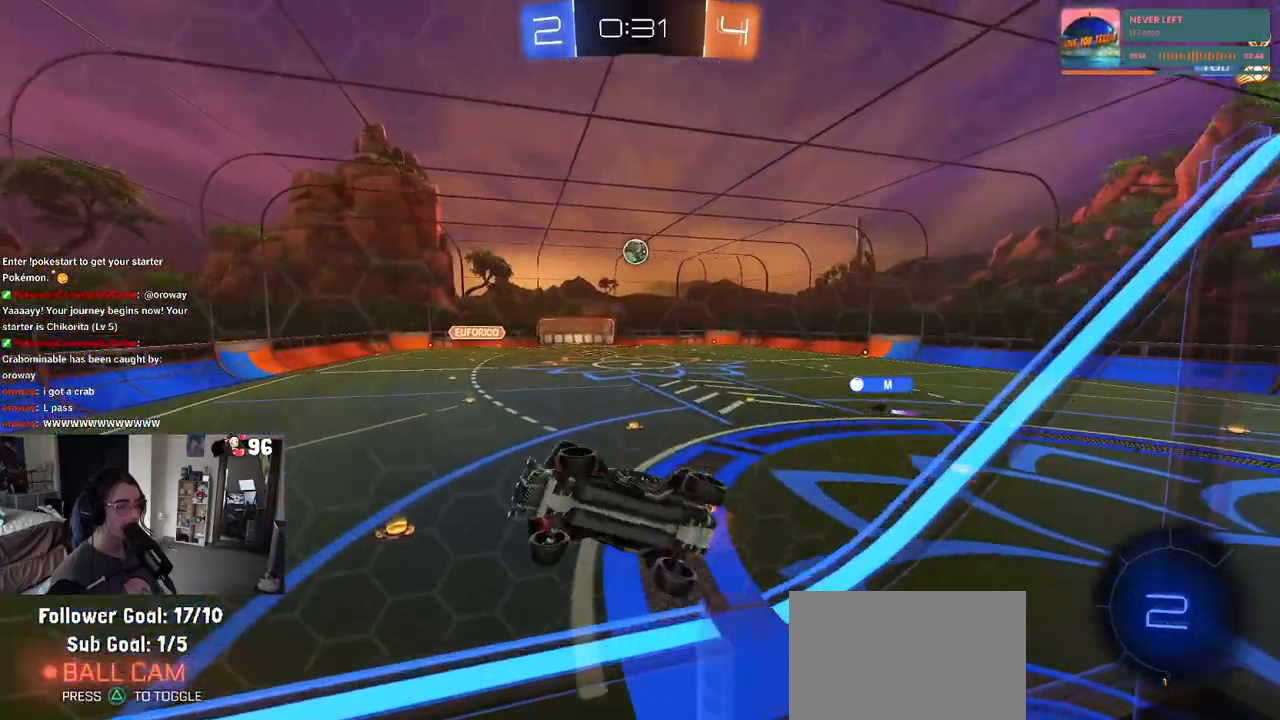
{"buttons": ["SQUARE", "R2"], "left_stick": "down-left", "right_stick": "center", "events": [[50, "SQUARE", "up"], [200, "left_stick", "center"], [267, "CROSS", "down"], [283, "left_stick", "down-left"], [450, "CROSS", "up"], [467, "SQUARE", "down"]]}
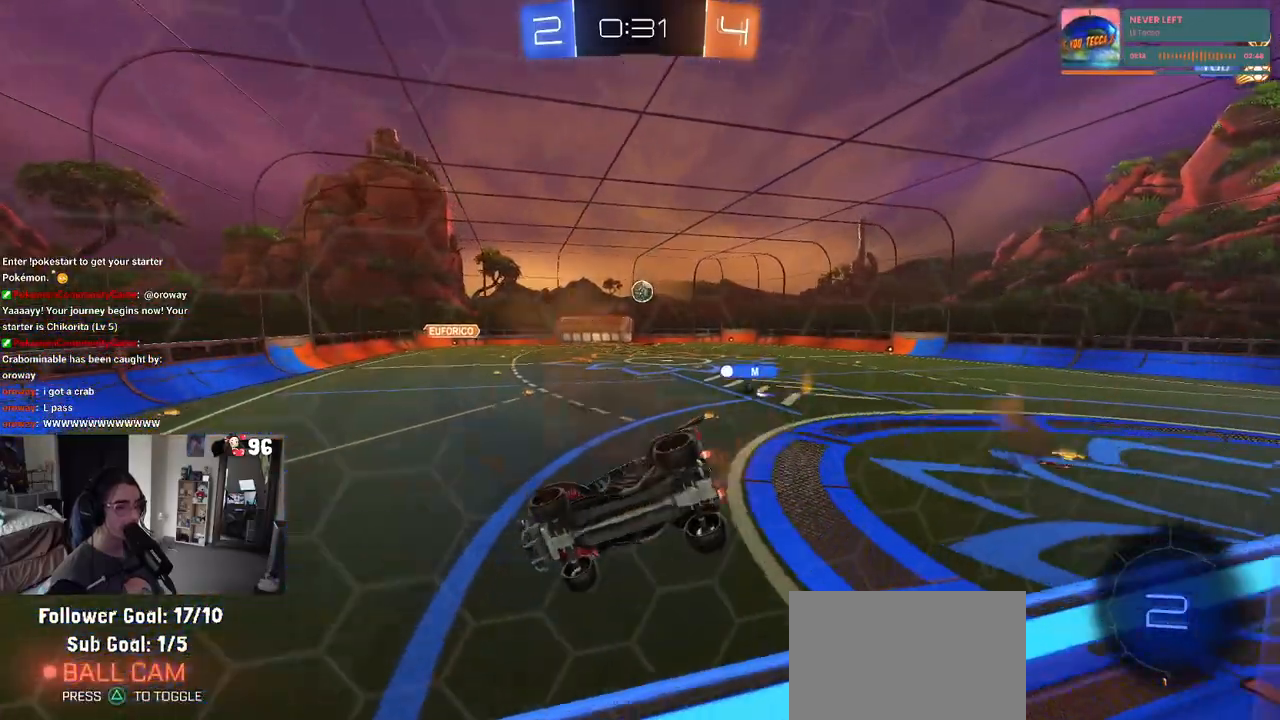
{"buttons": ["R2"], "left_stick": "up", "right_stick": "center", "events": [[250, "SQUARE", "up"], [300, "left_stick", "center"], [450, "left_stick", "up"]]}
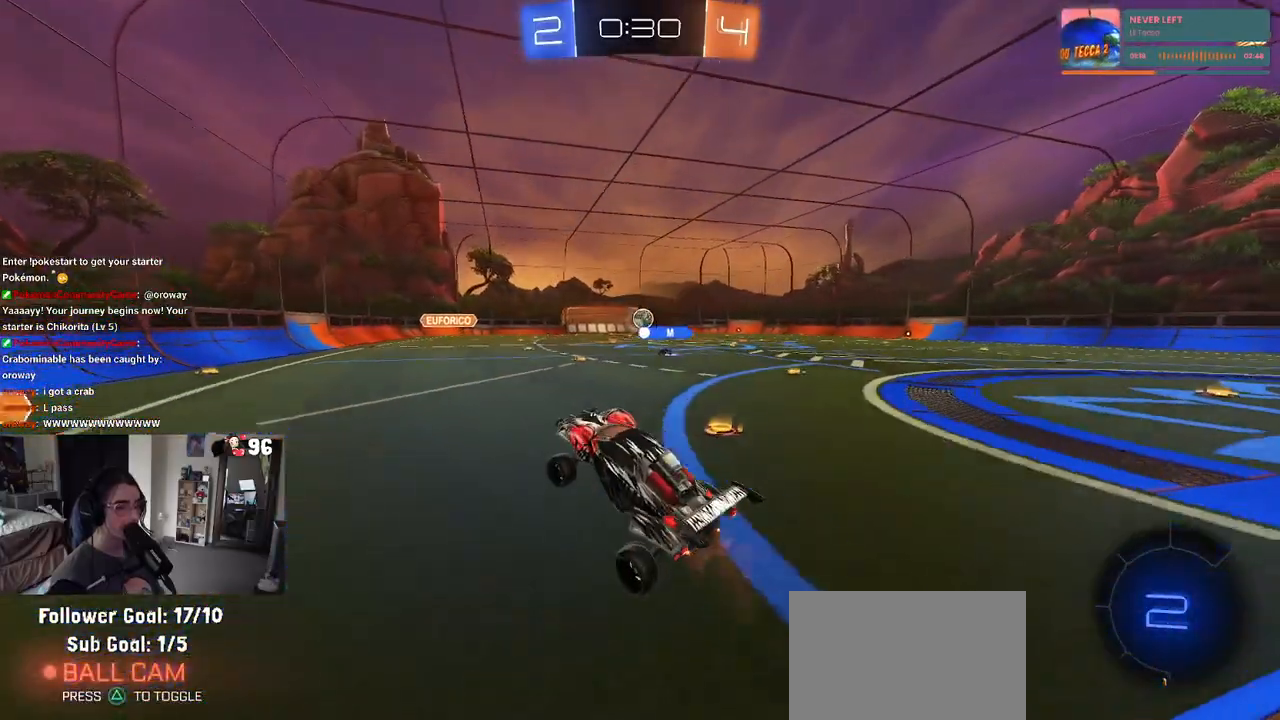
{"buttons": ["R2"], "left_stick": "right", "right_stick": "center", "events": [[100, "CROSS", "down"], [183, "left_stick", "up-right"], [233, "CROSS", "up"], [283, "left_stick", "right"]]}
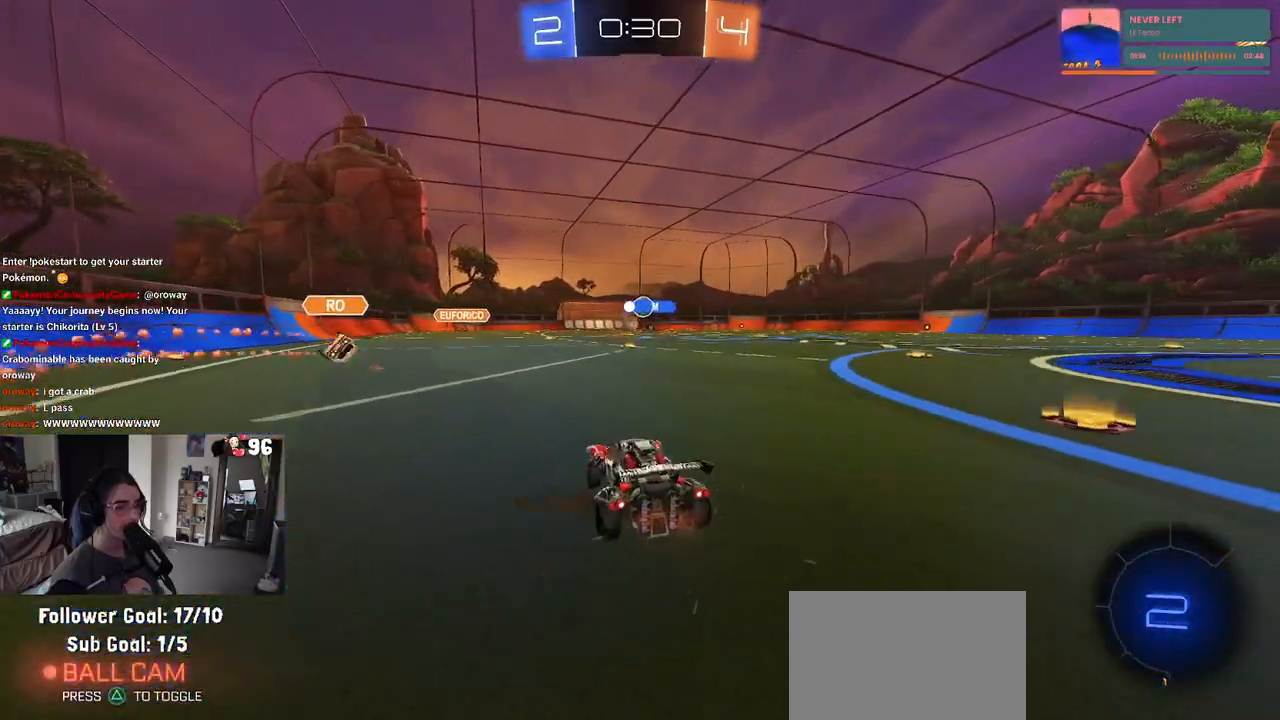
{"buttons": ["R2"], "left_stick": "left", "right_stick": "center", "events": [[300, "left_stick", "left"]]}
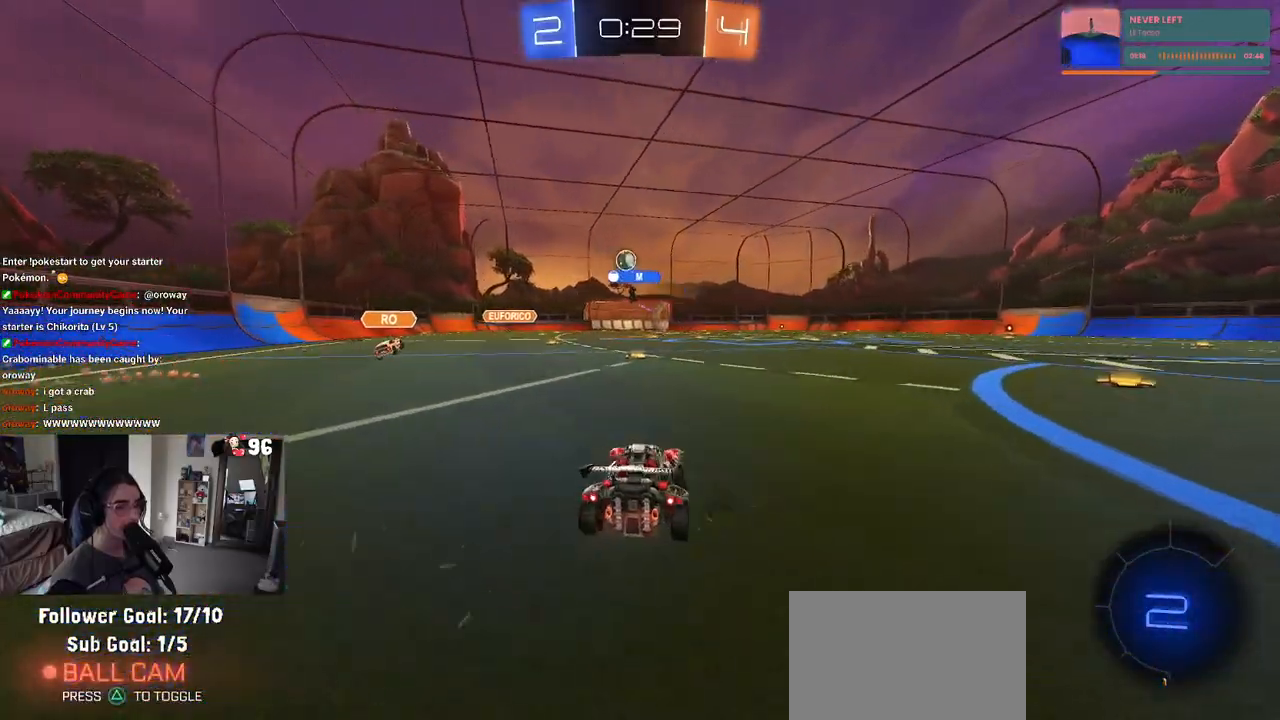
{"buttons": ["R2"], "left_stick": "center", "right_stick": "center", "events": [[150, "left_stick", "center"], [250, "left_stick", "right"], [400, "left_stick", "center"]]}
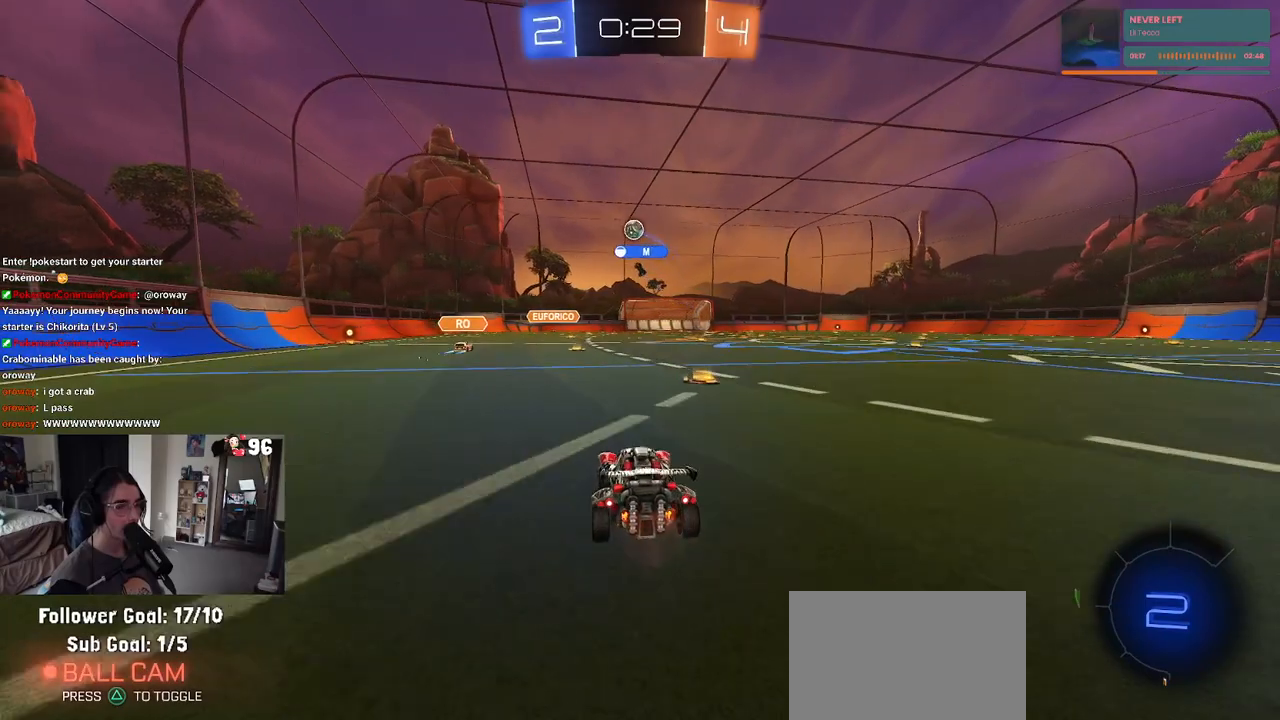
{"buttons": ["R1", "R2"], "left_stick": "left", "right_stick": "center", "events": [[50, "left_stick", "right"], [250, "left_stick", "center"], [467, "R1", "down"], [483, "left_stick", "left"]]}
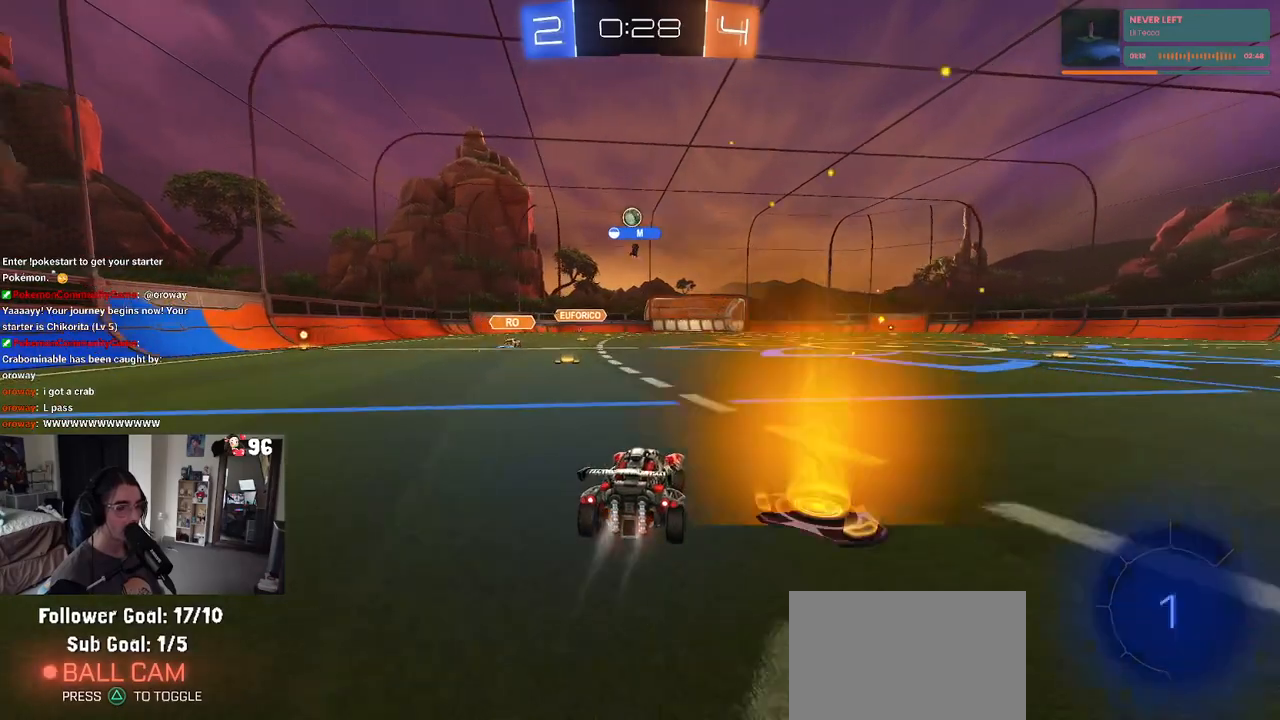
{"buttons": ["R1", "R2"], "left_stick": "left", "right_stick": "center", "events": []}
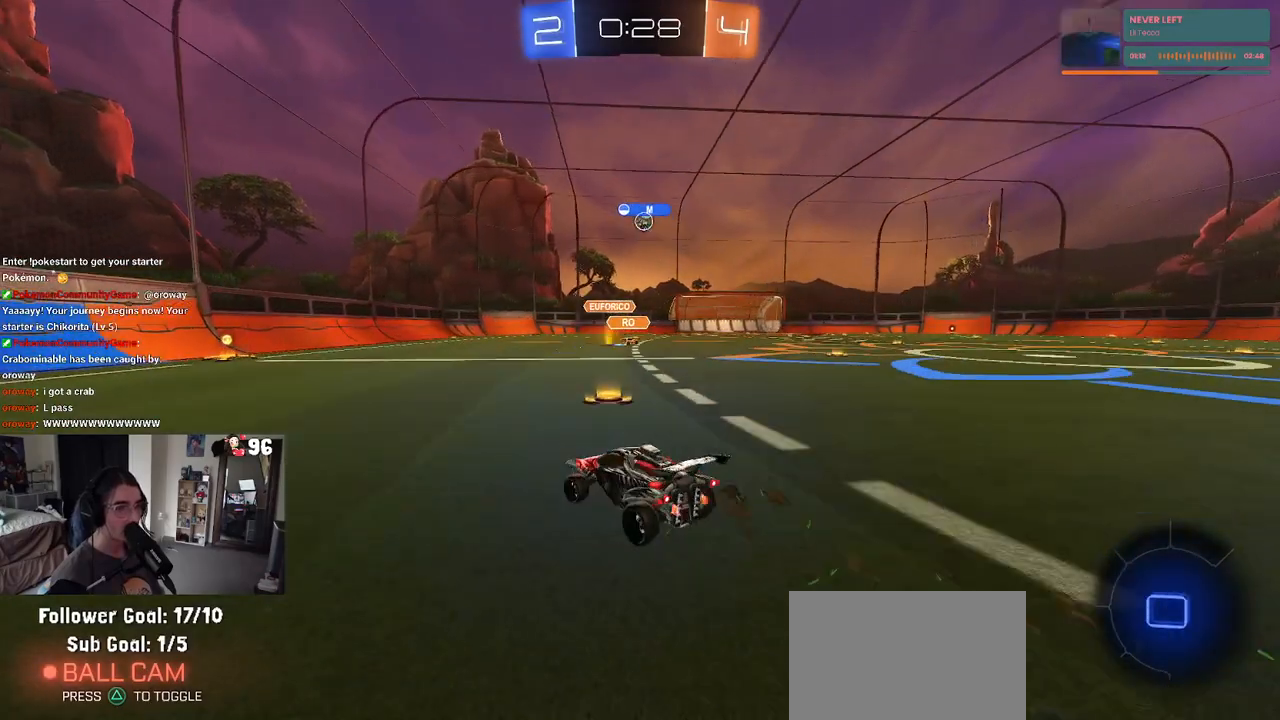
{"buttons": ["R1", "R2"], "left_stick": "center", "right_stick": "center", "events": [[150, "left_stick", "center"]]}
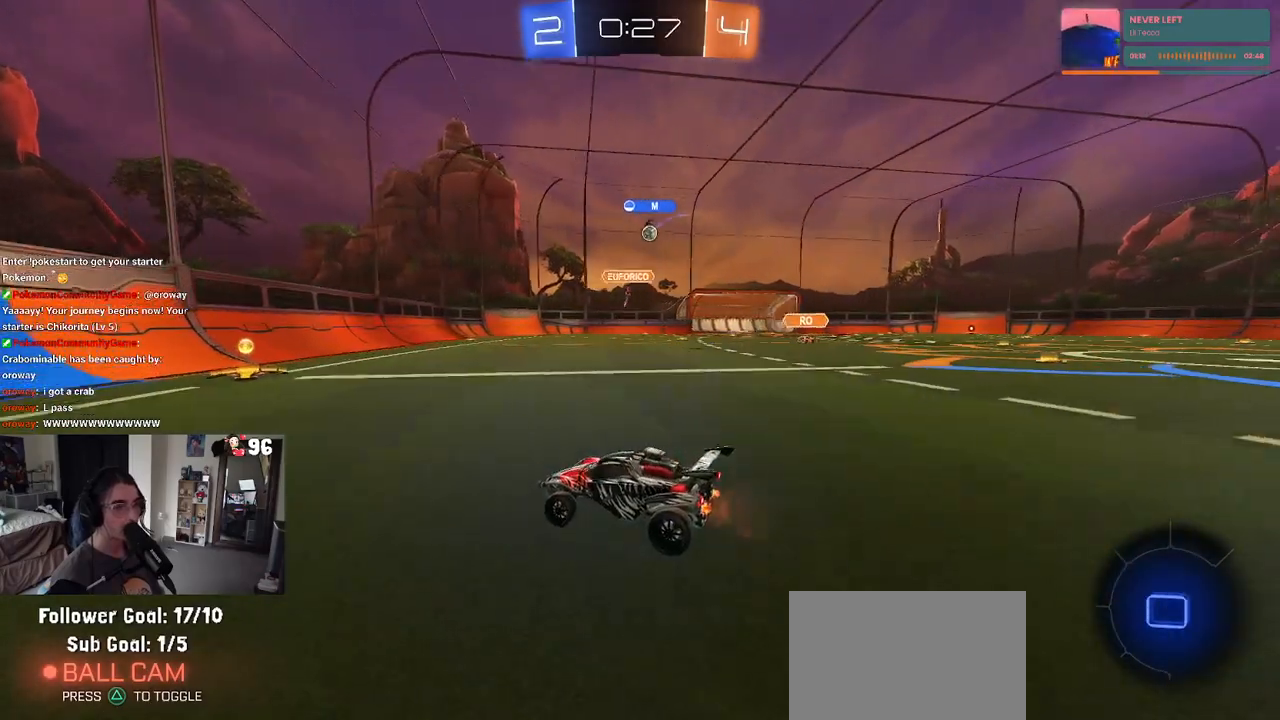
{"buttons": ["R1", "R2"], "left_stick": "right", "right_stick": "center", "events": [[167, "left_stick", "right"], [317, "left_stick", "center"], [400, "left_stick", "right"]]}
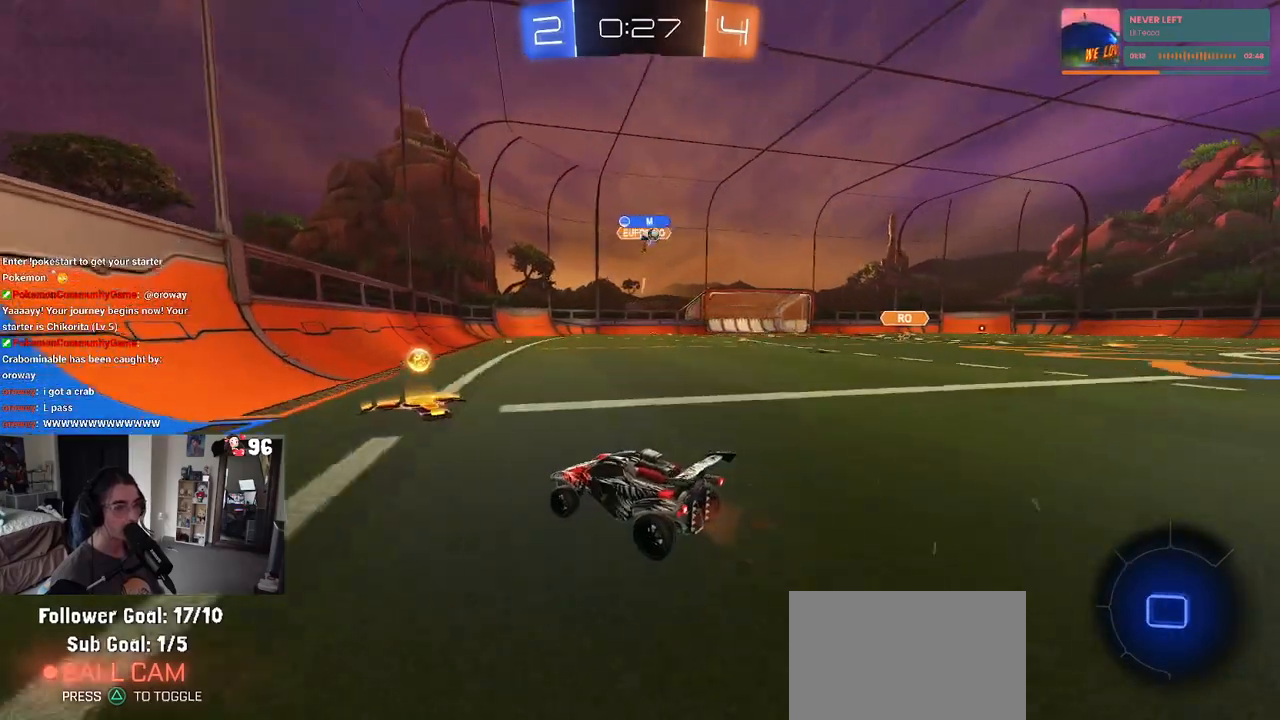
{"buttons": ["R1", "R2"], "left_stick": "right", "right_stick": "center", "events": []}
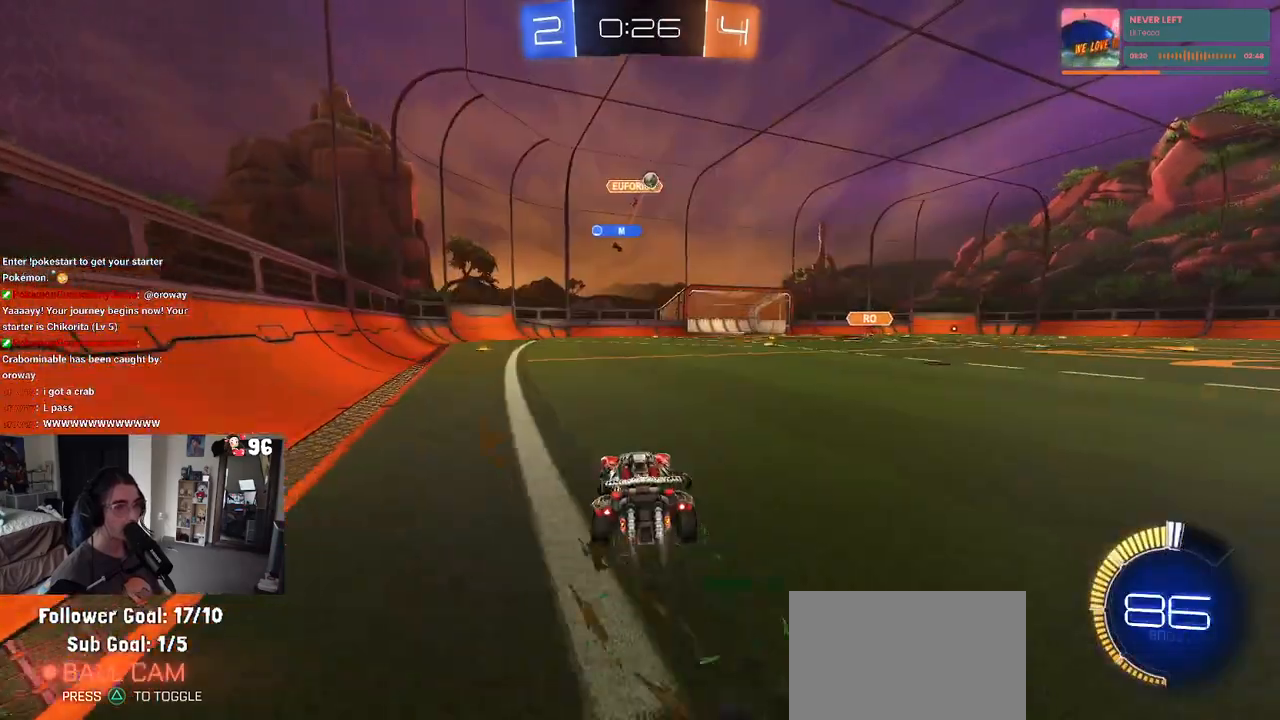
{"buttons": ["R2"], "left_stick": "center", "right_stick": "center", "events": [[100, "R1", "up"], [250, "left_stick", "center"]]}
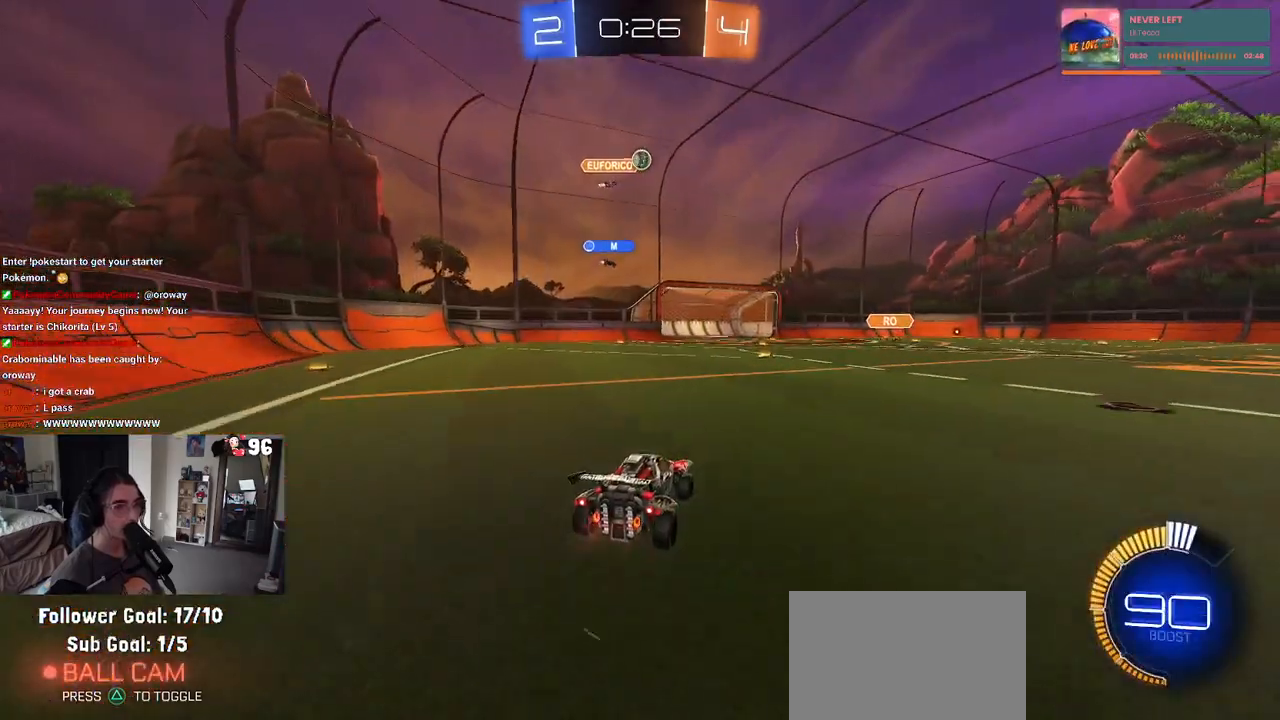
{"buttons": ["R2"], "left_stick": "right", "right_stick": "center", "events": [[133, "left_stick", "right"]]}
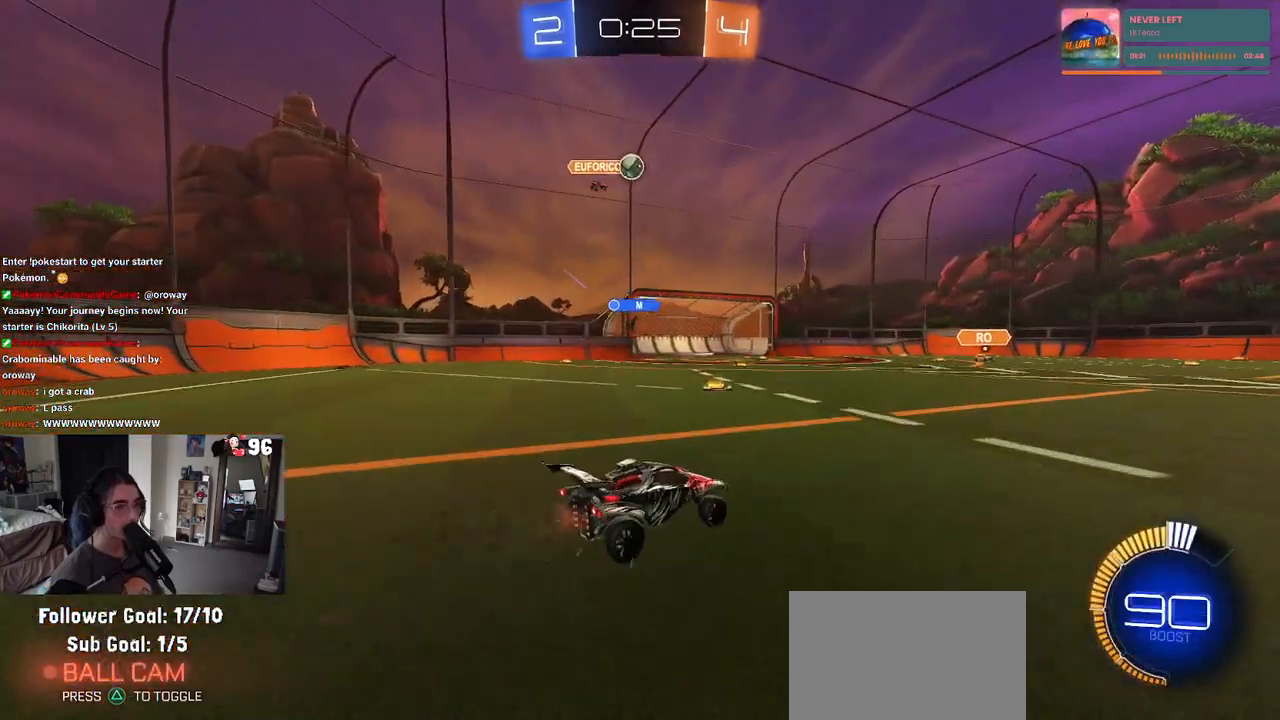
{"buttons": ["R2"], "left_stick": "center", "right_stick": "center", "events": [[217, "left_stick", "center"]]}
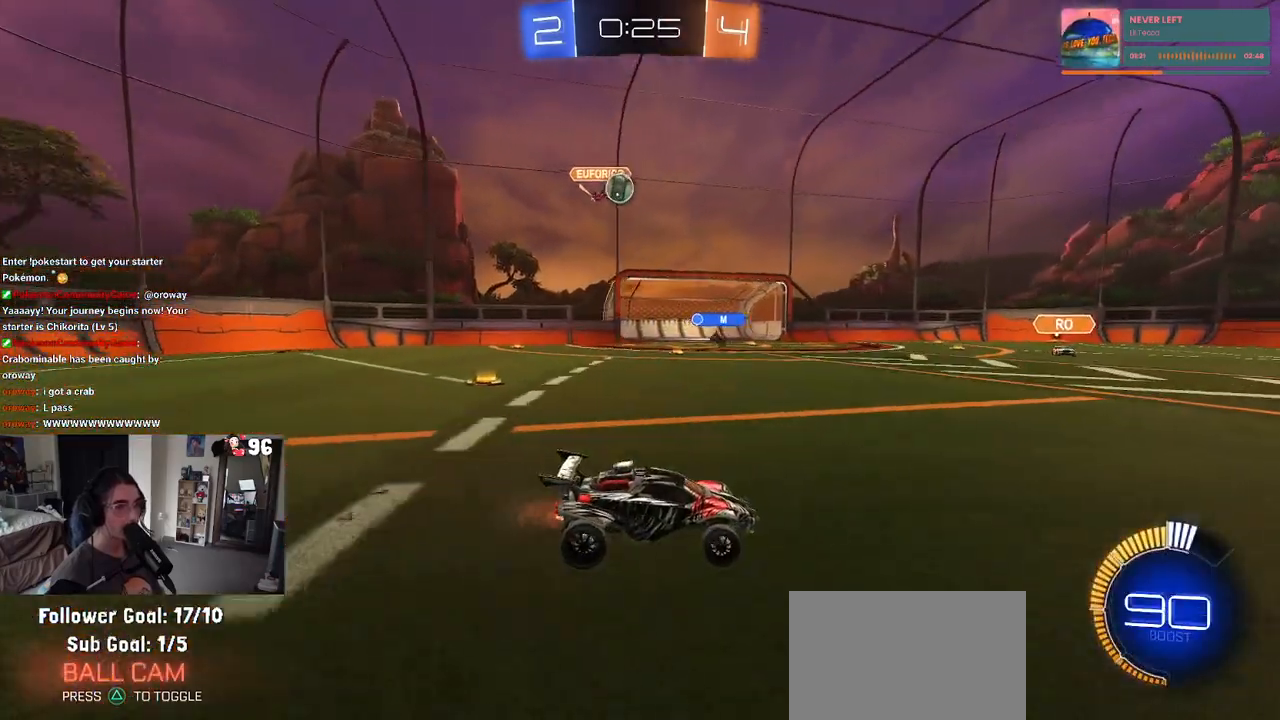
{"buttons": ["R2"], "left_stick": "right", "right_stick": "center", "events": [[67, "left_stick", "right"]]}
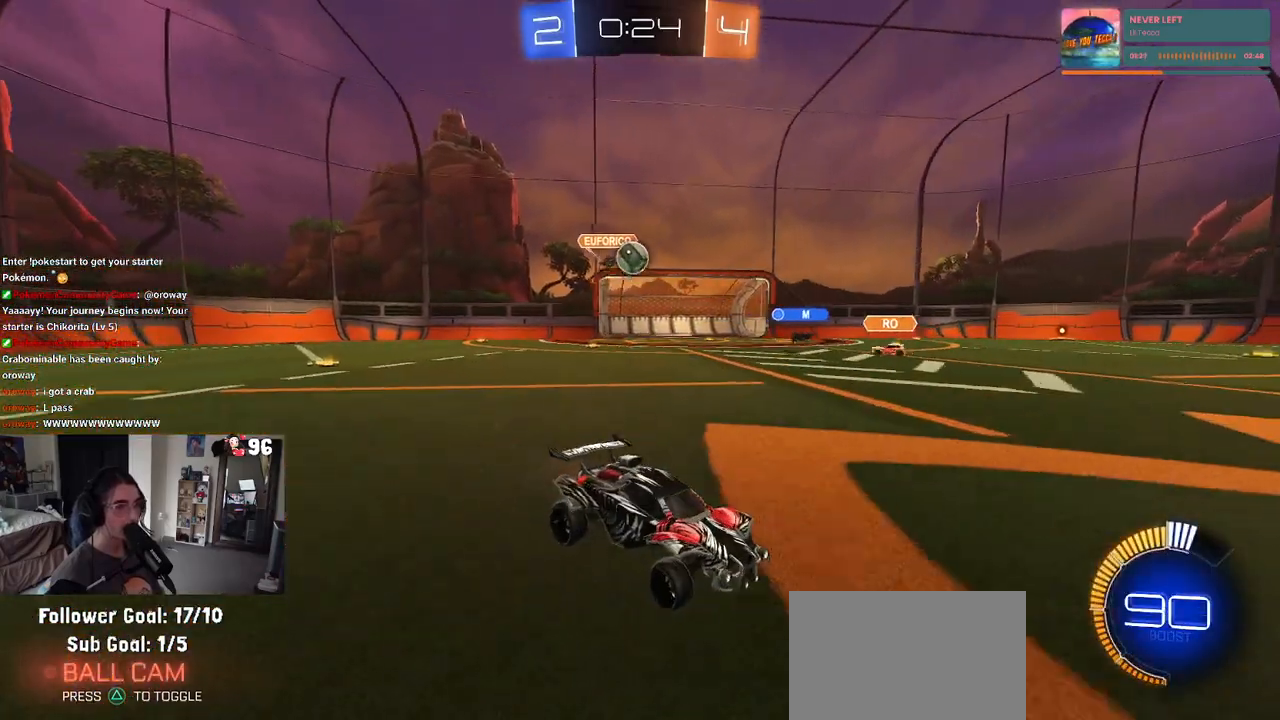
{"buttons": ["R2"], "left_stick": "down-right", "right_stick": "center", "events": [[117, "left_stick", "center"], [217, "left_stick", "left"], [383, "left_stick", "center"], [450, "left_stick", "down-right"]]}